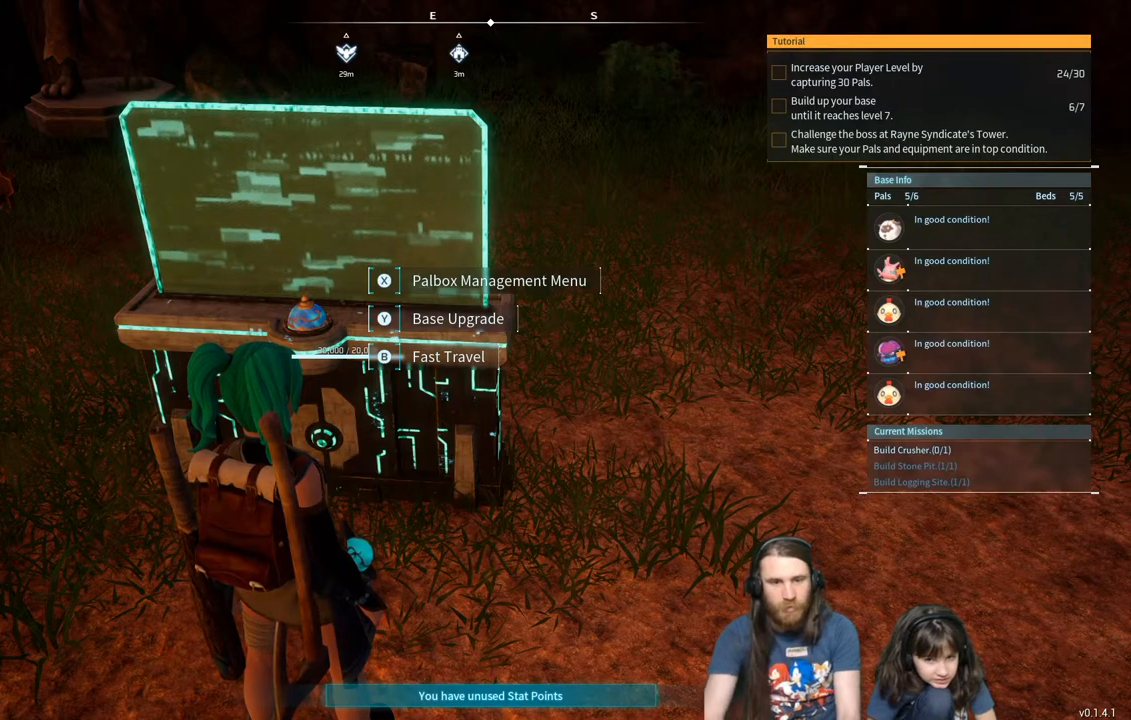
Gameplay with a controller (Xbox layout); each line is a JSON object with the inputs held at the frame after it. "events" lists button and stick changes between this image and that frame as [ms after this image, input, new state], when the widget could be followed in between.
{"buttons": [], "left_stick": "center", "right_stick": "center", "events": []}
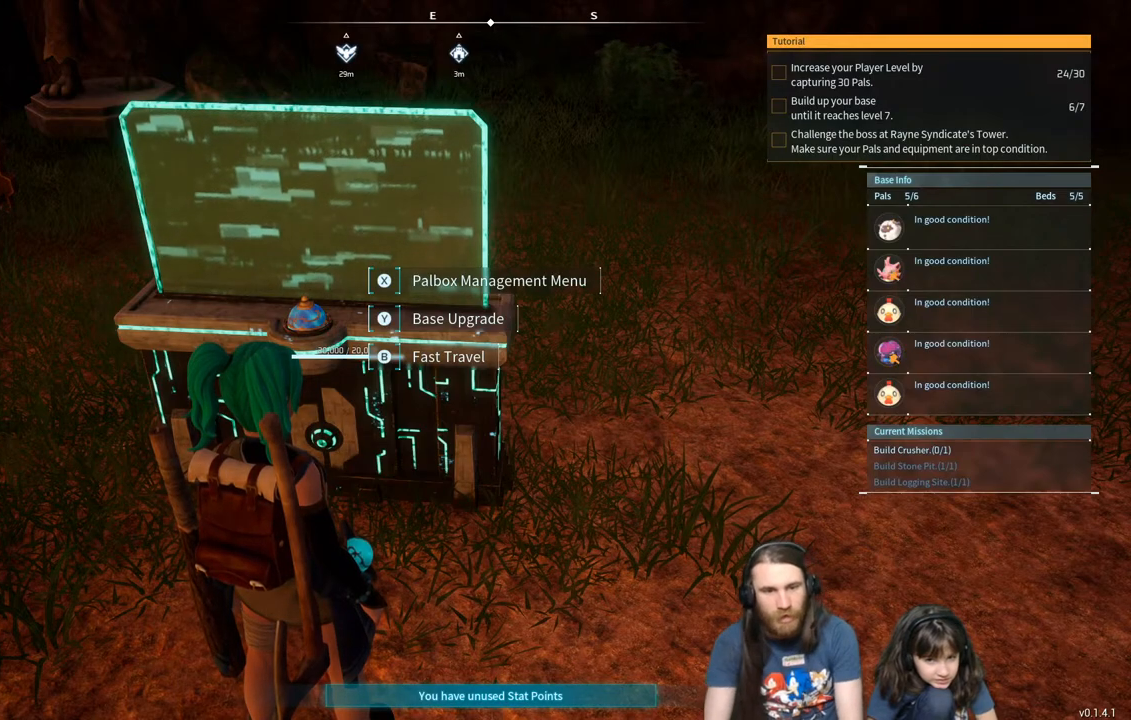
{"buttons": [], "left_stick": "center", "right_stick": "center", "events": [[167, "right_stick", "right"], [283, "right_stick", "center"]]}
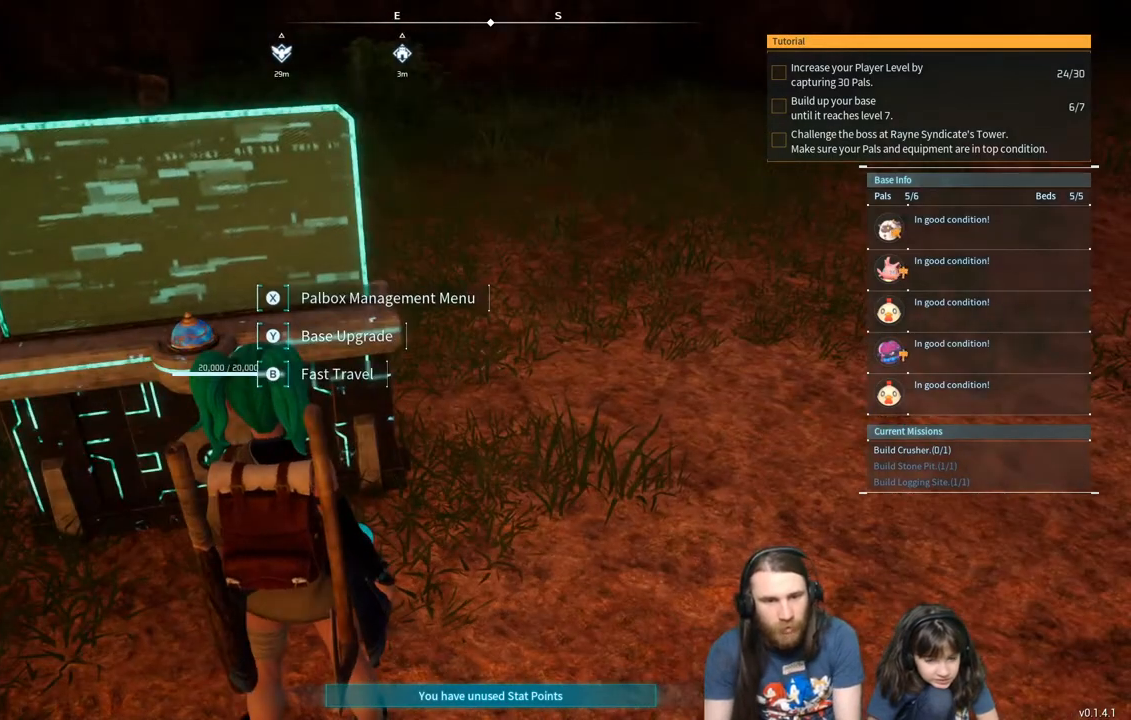
{"buttons": [], "left_stick": "center", "right_stick": "center", "events": [[100, "right_stick", "left"], [333, "right_stick", "center"]]}
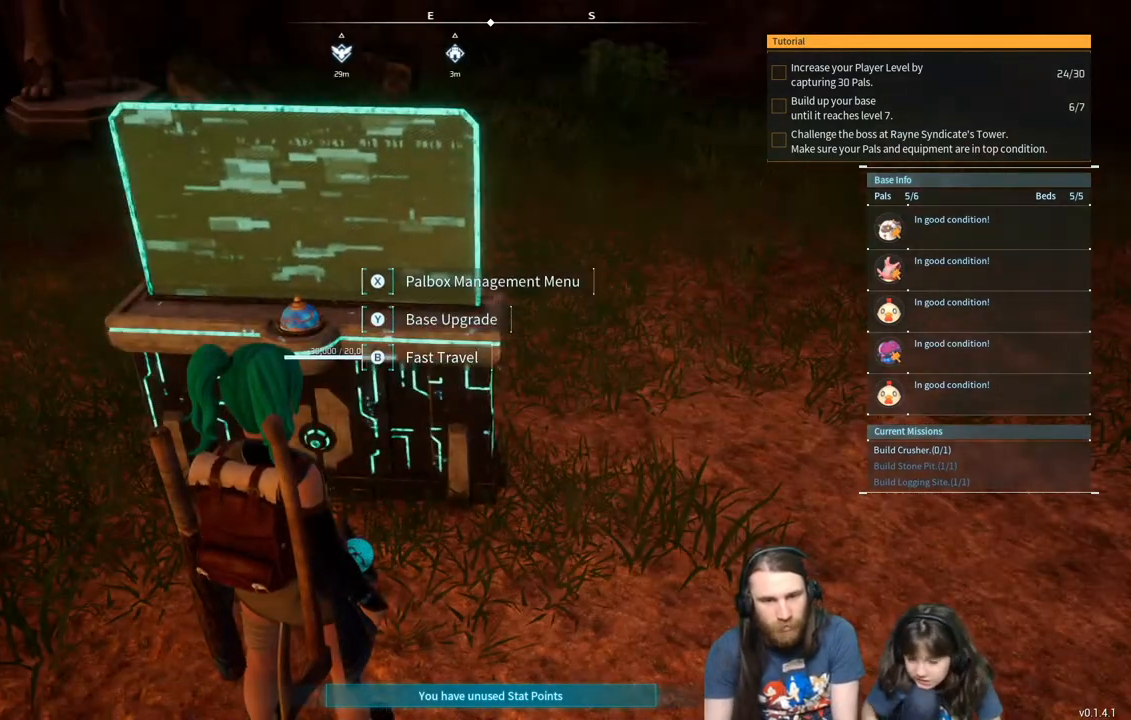
{"buttons": ["Y"], "left_stick": "center", "right_stick": "center", "events": [[300, "Y", "down"]]}
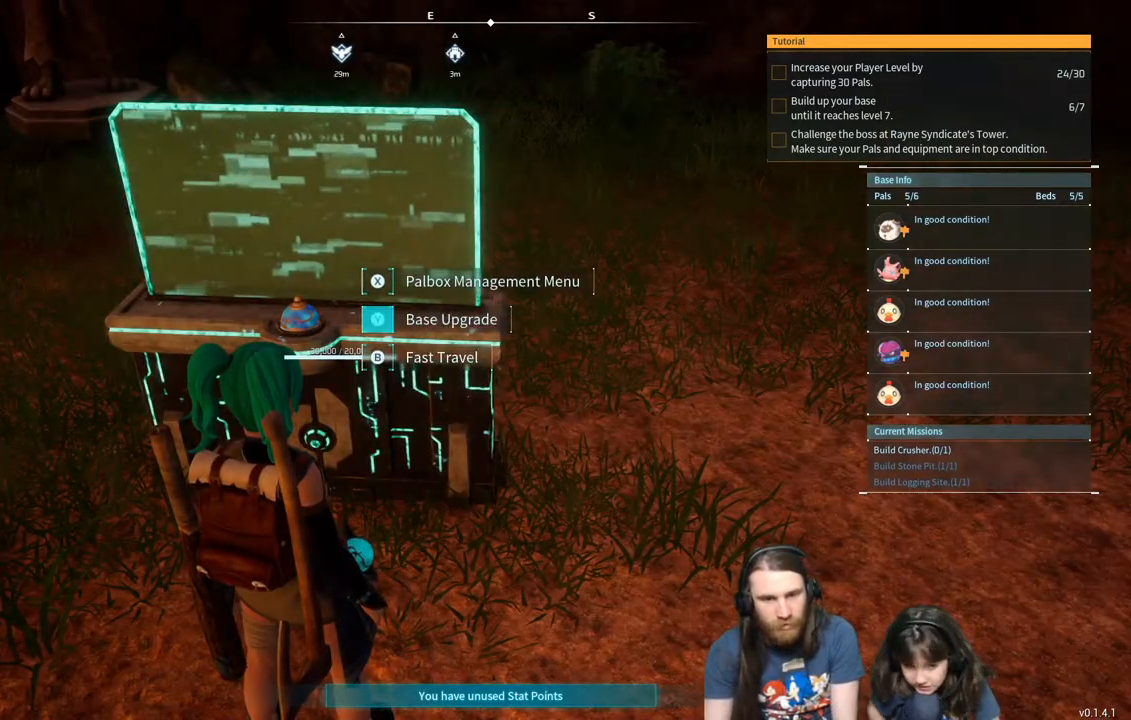
{"buttons": ["Y"], "left_stick": "center", "right_stick": "center", "events": []}
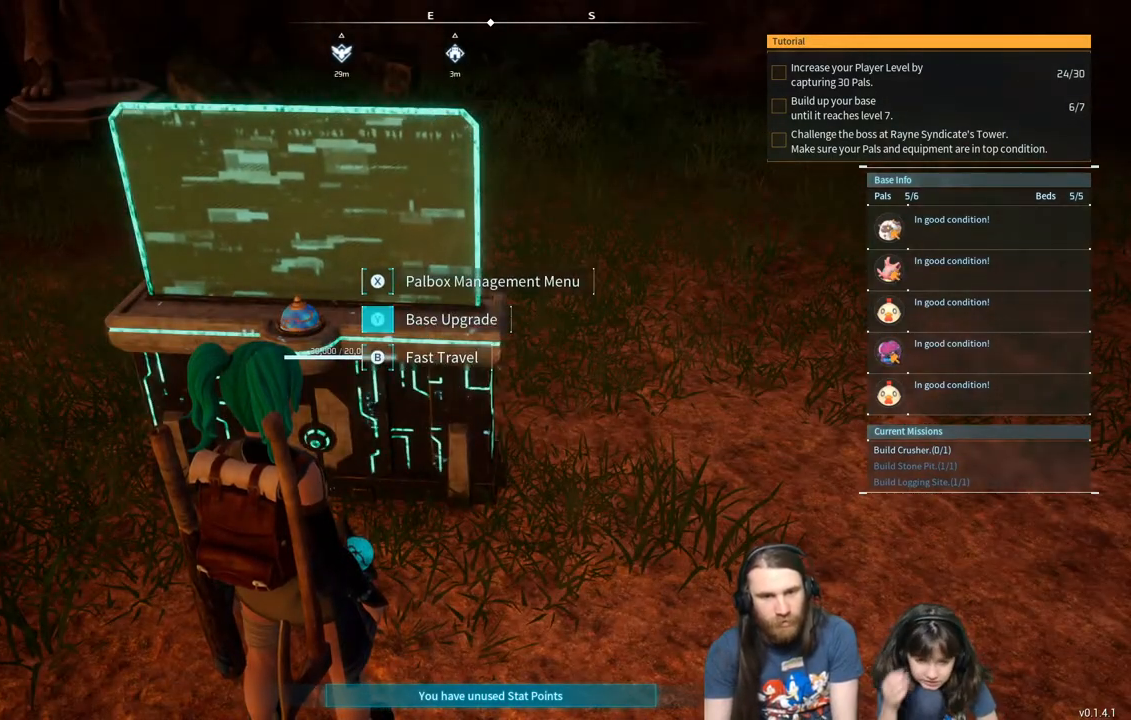
{"buttons": [], "left_stick": "center", "right_stick": "center", "events": [[33, "Y", "up"]]}
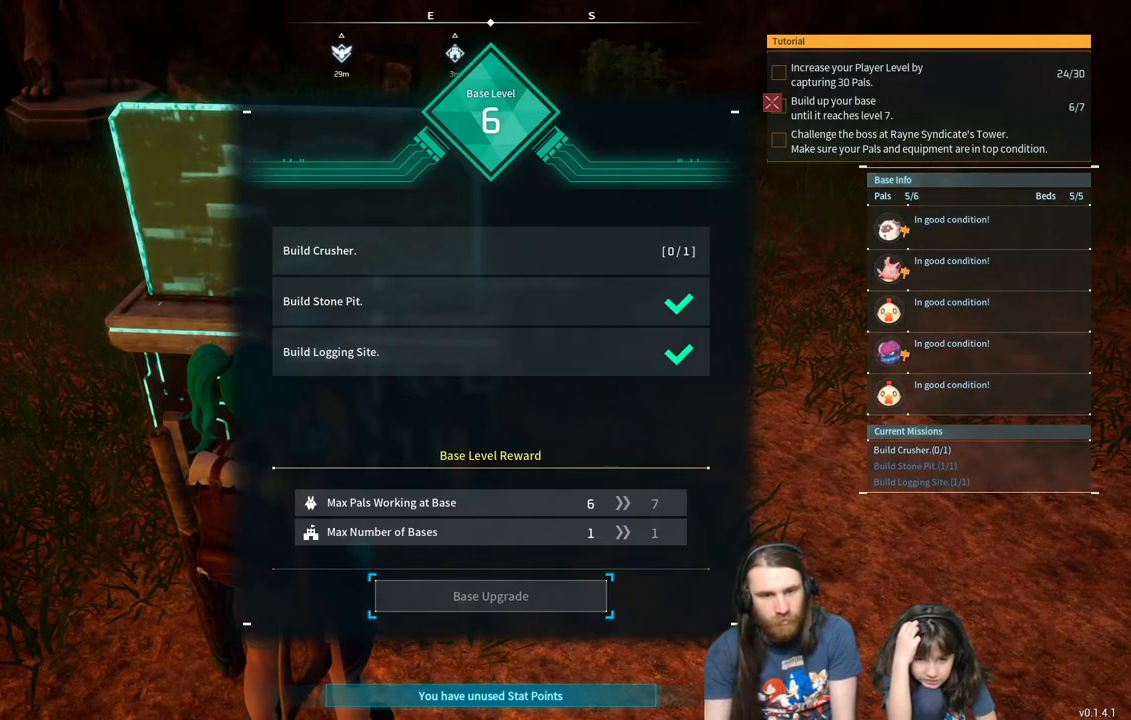
{"buttons": [], "left_stick": "center", "right_stick": "center", "events": []}
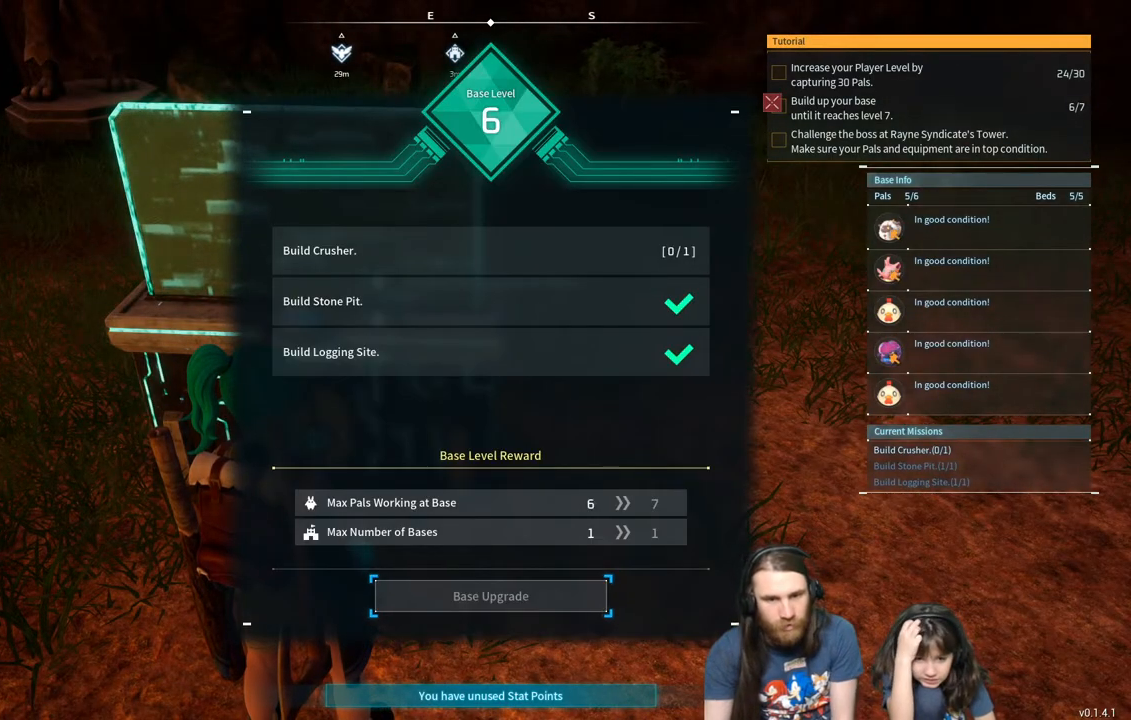
{"buttons": ["B"], "left_stick": "center", "right_stick": "center", "events": [[483, "B", "down"]]}
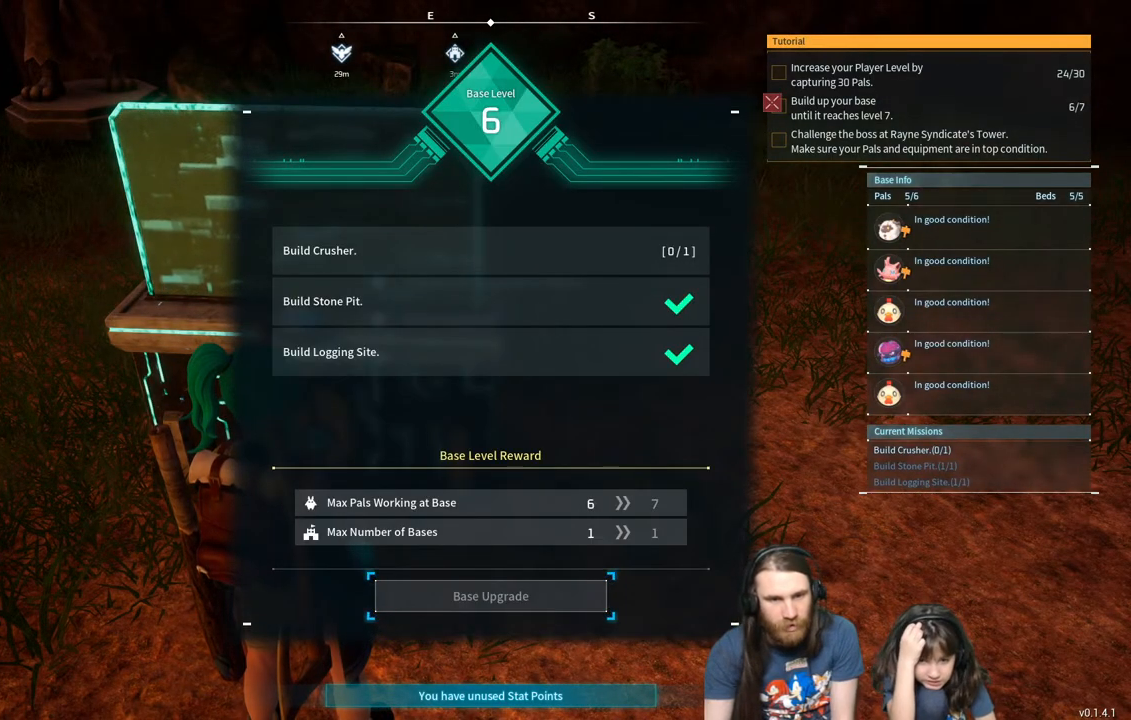
{"buttons": [], "left_stick": "up-right", "right_stick": "center", "events": [[83, "B", "up"], [250, "left_stick", "right"], [283, "right_stick", "right"], [400, "left_stick", "up-right"], [450, "right_stick", "center"]]}
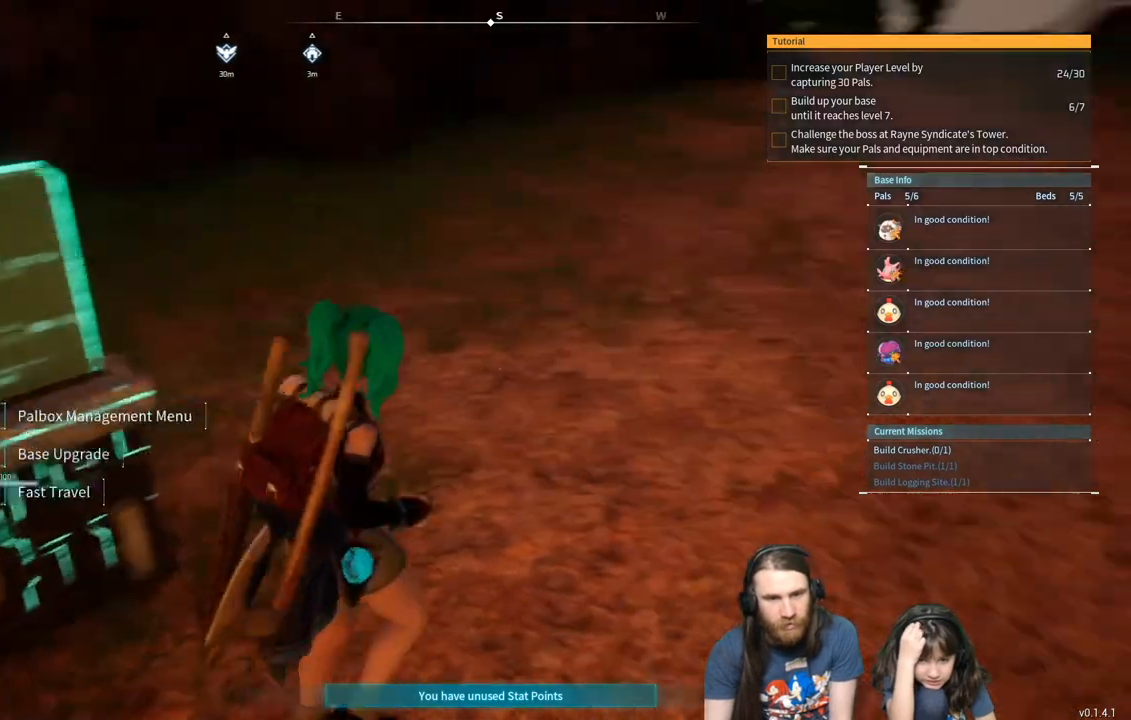
{"buttons": [], "left_stick": "up-right", "right_stick": "center", "events": [[67, "right_stick", "up-right"], [167, "right_stick", "center"]]}
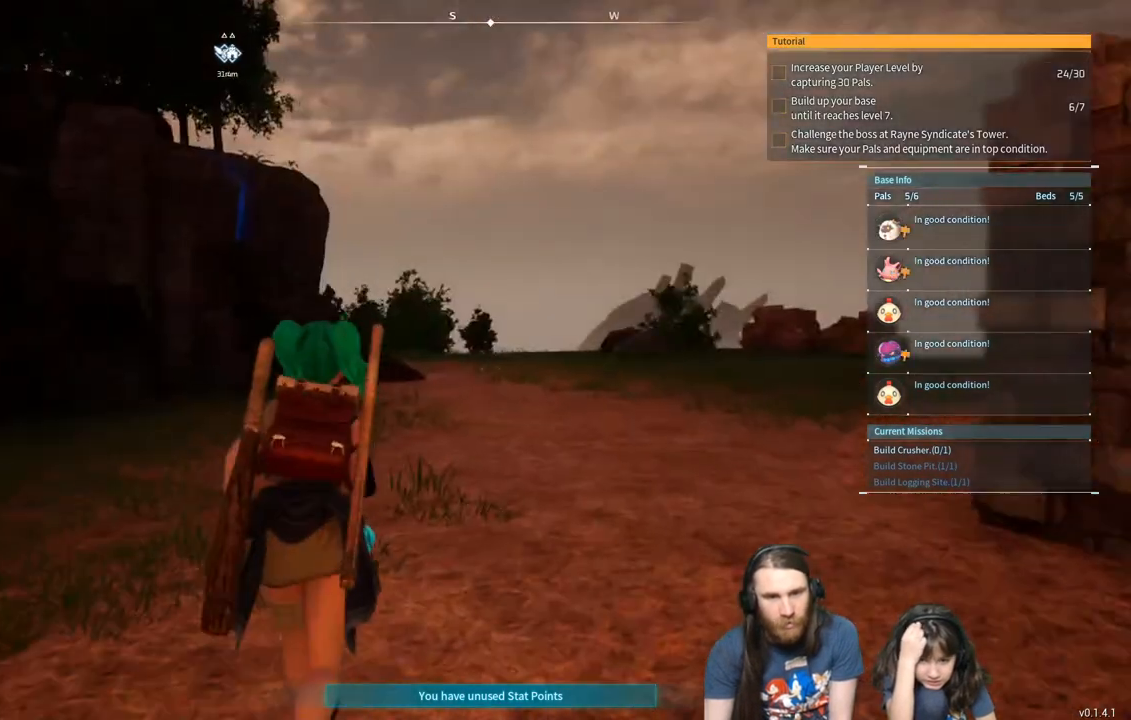
{"buttons": ["L3"], "left_stick": "up", "right_stick": "center", "events": [[483, "L3", "down"], [483, "left_stick", "up"]]}
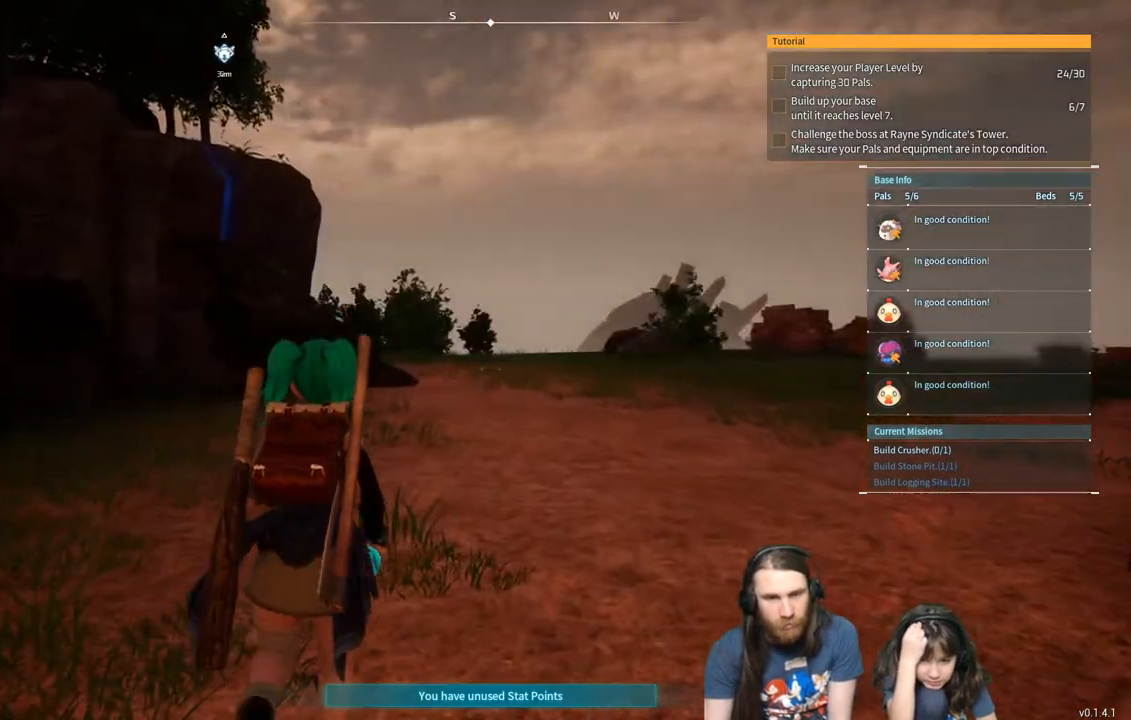
{"buttons": [], "left_stick": "up", "right_stick": "center", "events": [[100, "L3", "up"]]}
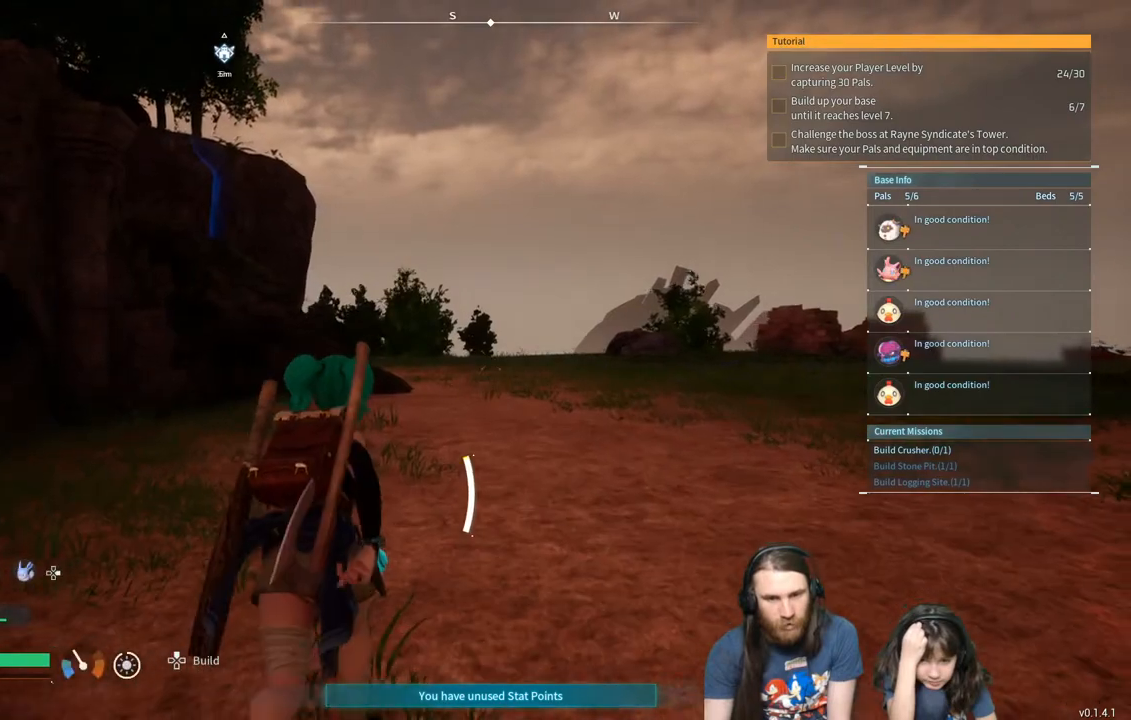
{"buttons": [], "left_stick": "up", "right_stick": "down-left", "events": [[383, "right_stick", "down-left"]]}
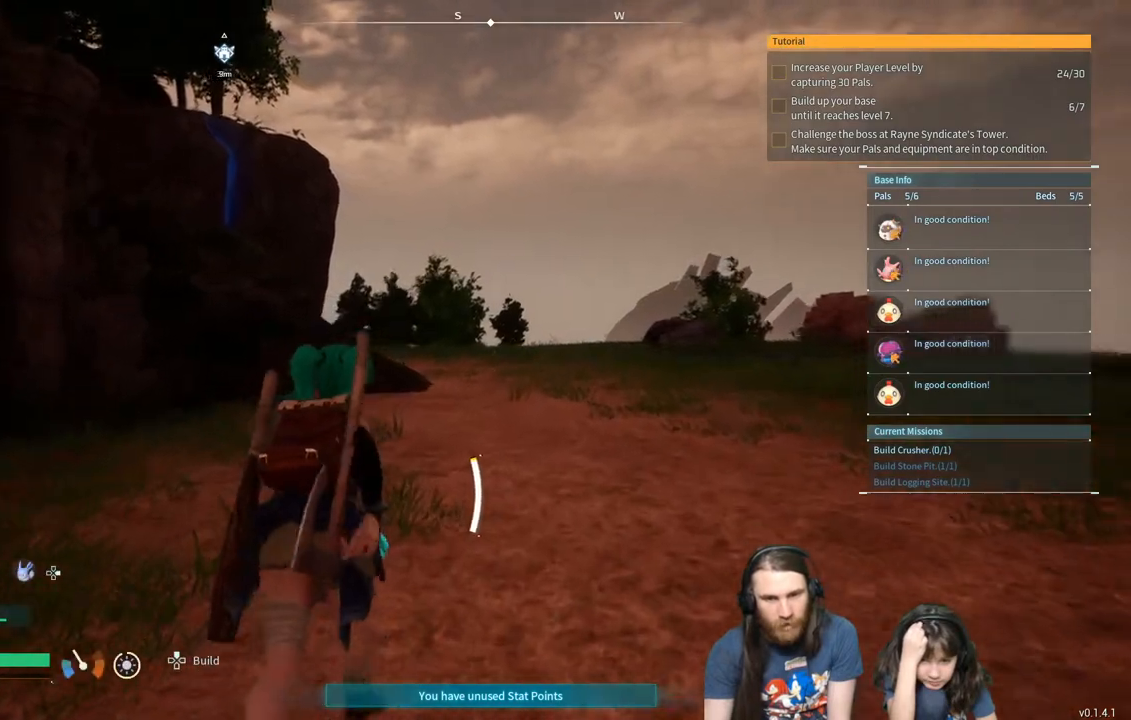
{"buttons": [], "left_stick": "up", "right_stick": "center", "events": [[50, "right_stick", "center"]]}
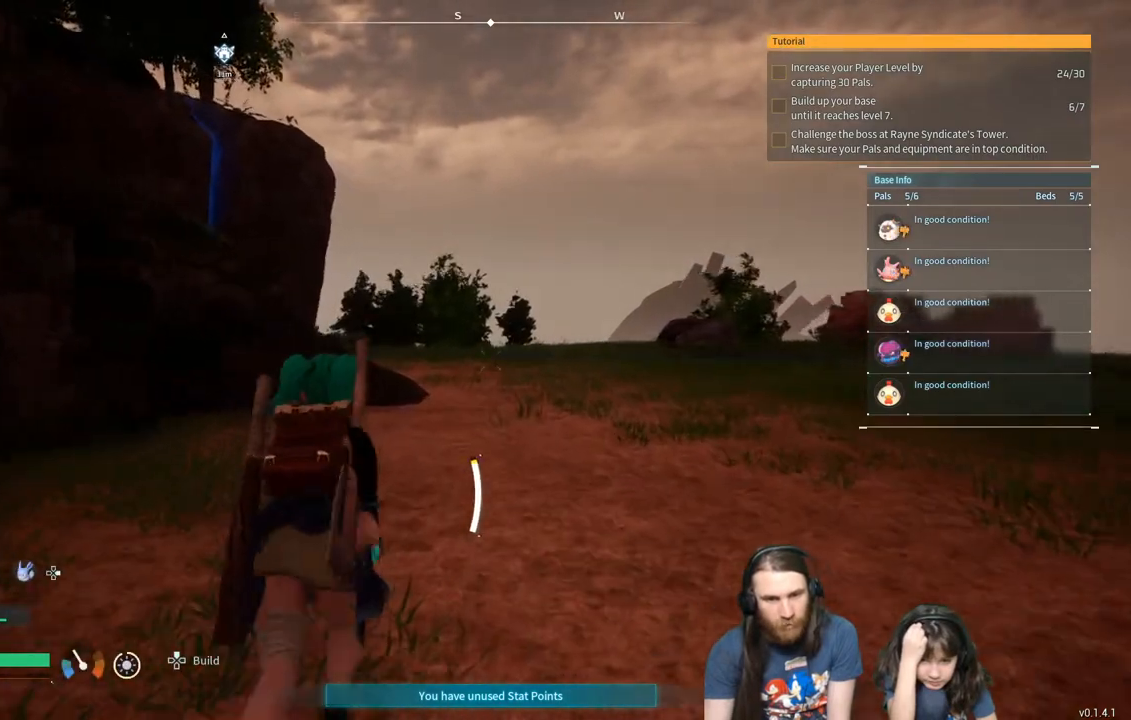
{"buttons": ["Y"], "left_stick": "up", "right_stick": "center", "events": [[433, "Y", "down"]]}
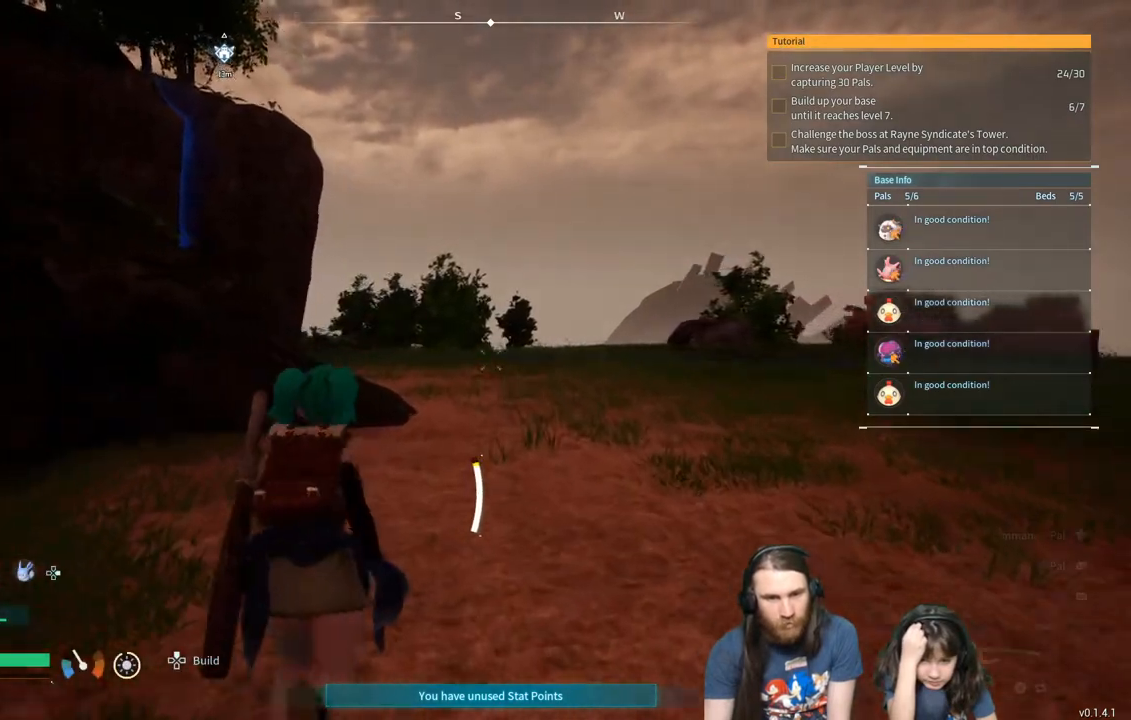
{"buttons": [], "left_stick": "up", "right_stick": "center", "events": [[33, "Y", "up"]]}
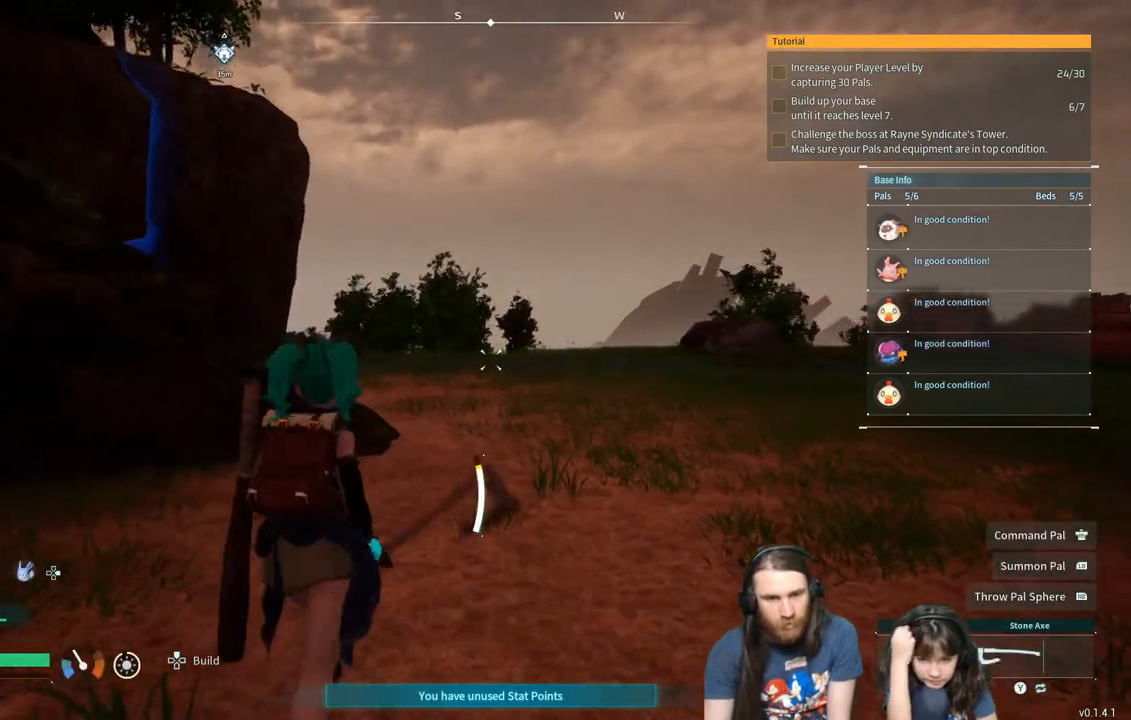
{"buttons": [], "left_stick": "up", "right_stick": "center", "events": []}
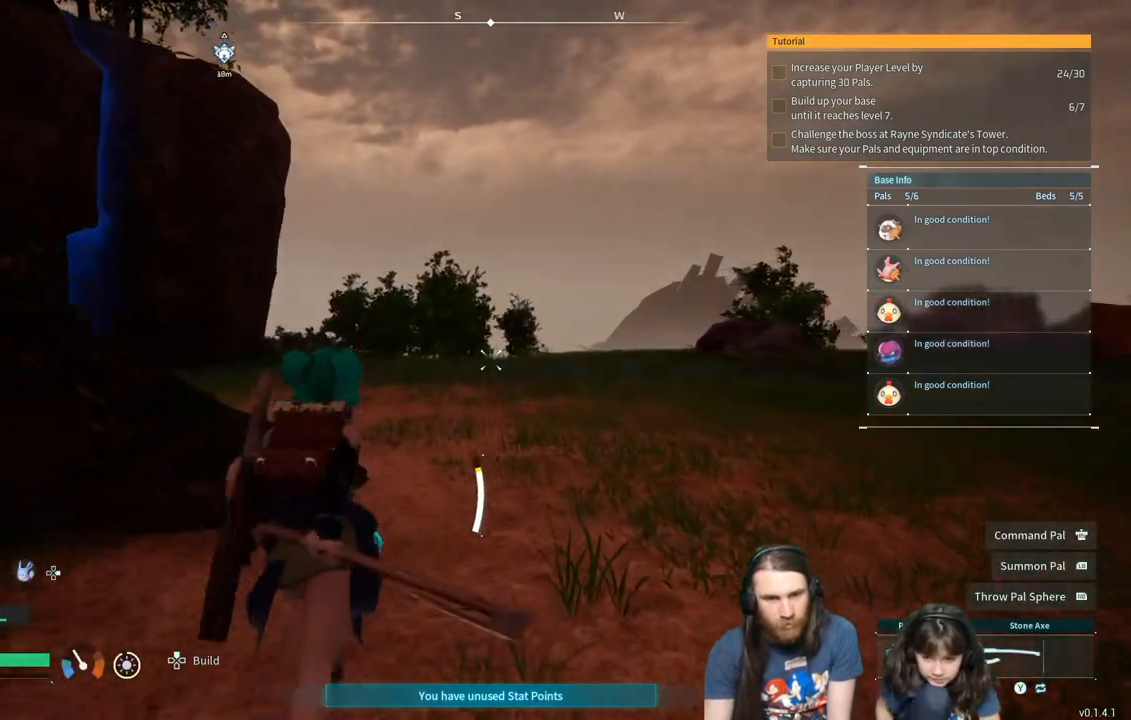
{"buttons": [], "left_stick": "up", "right_stick": "center", "events": []}
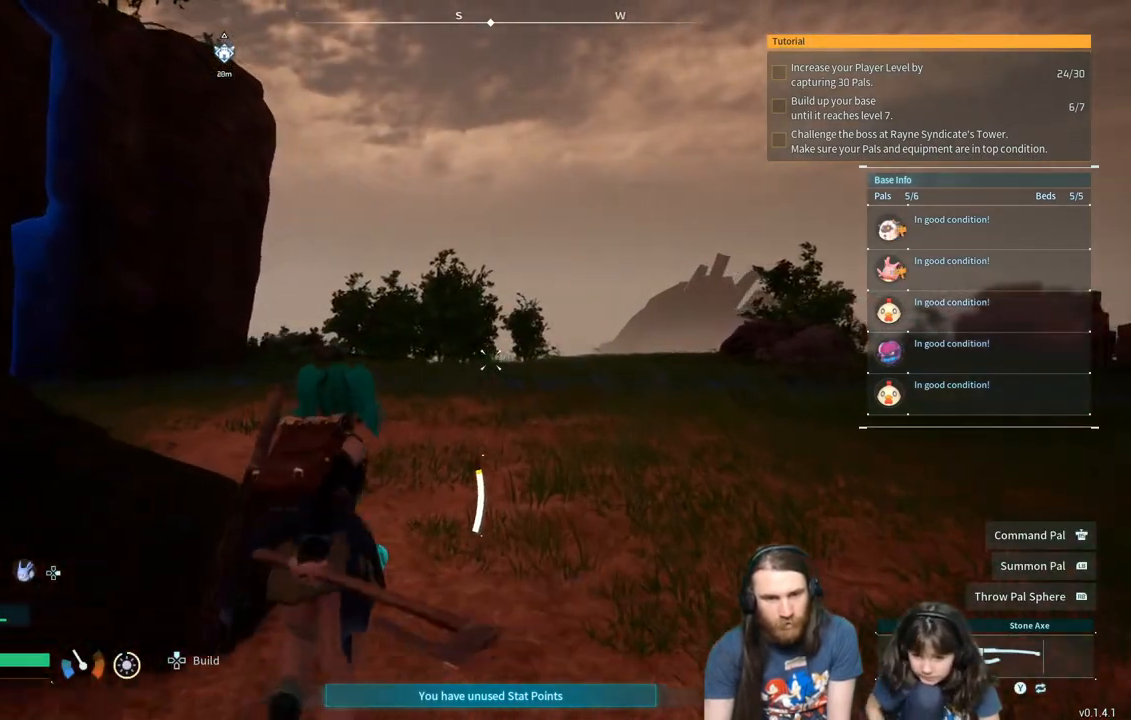
{"buttons": [], "left_stick": "up", "right_stick": "center", "events": []}
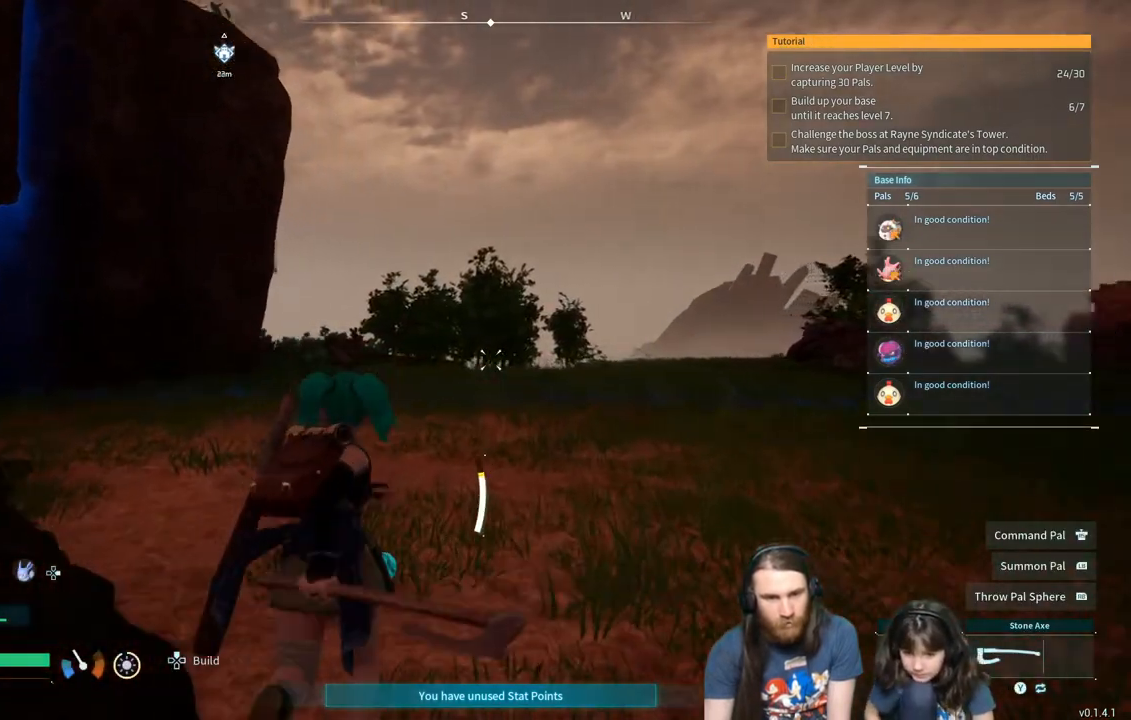
{"buttons": [], "left_stick": "up", "right_stick": "center", "events": []}
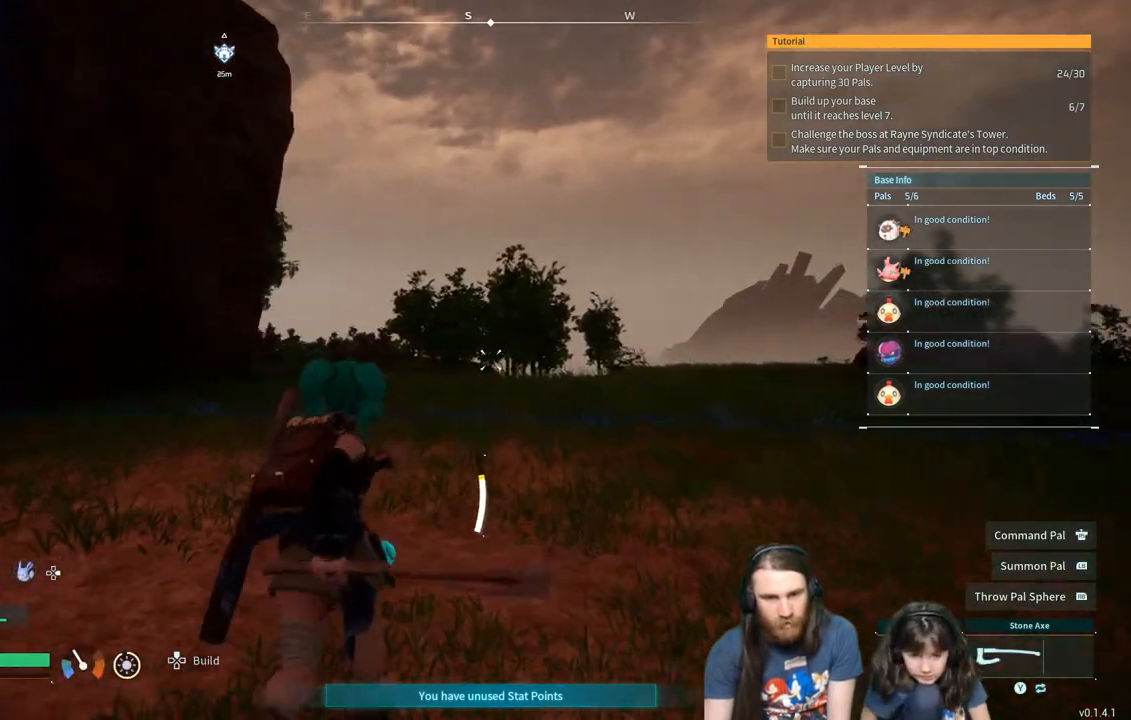
{"buttons": [], "left_stick": "up", "right_stick": "center", "events": []}
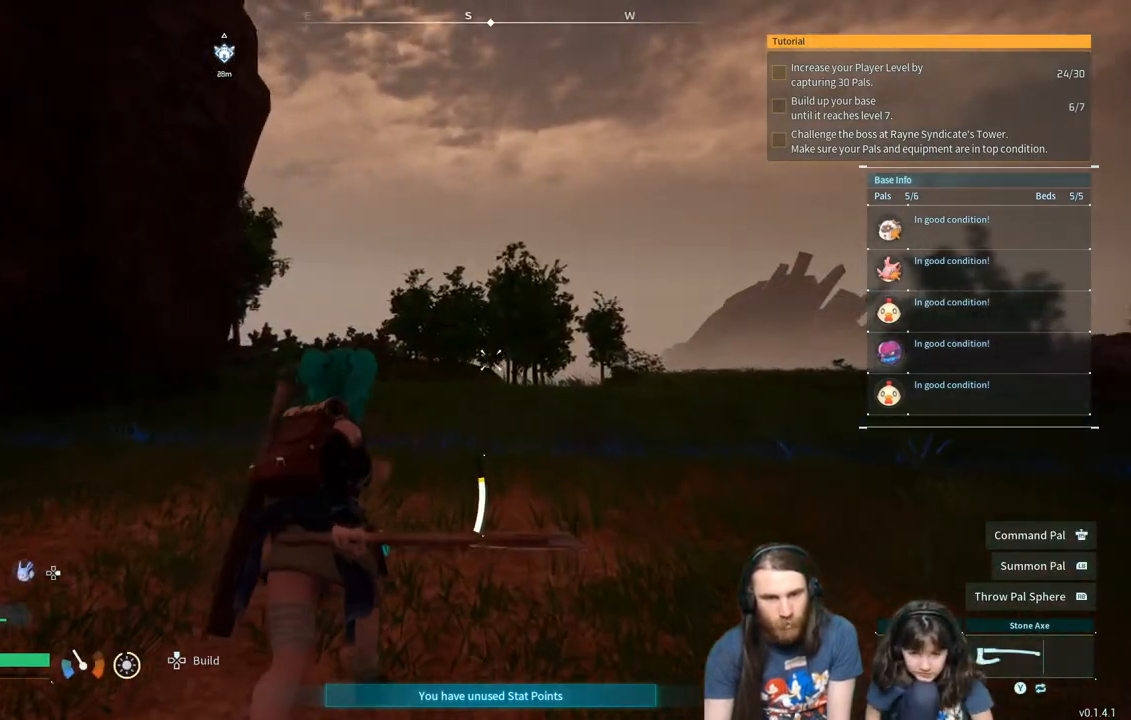
{"buttons": [], "left_stick": "up", "right_stick": "center", "events": []}
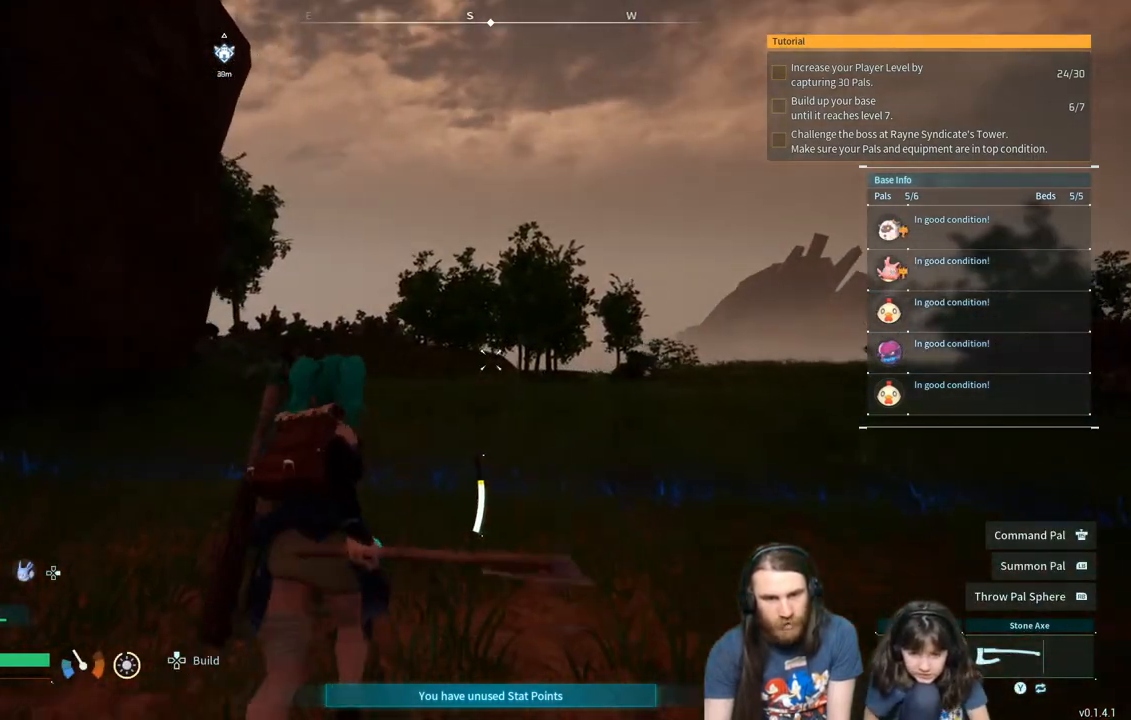
{"buttons": [], "left_stick": "up", "right_stick": "center", "events": [[250, "right_stick", "down-left"], [383, "right_stick", "center"]]}
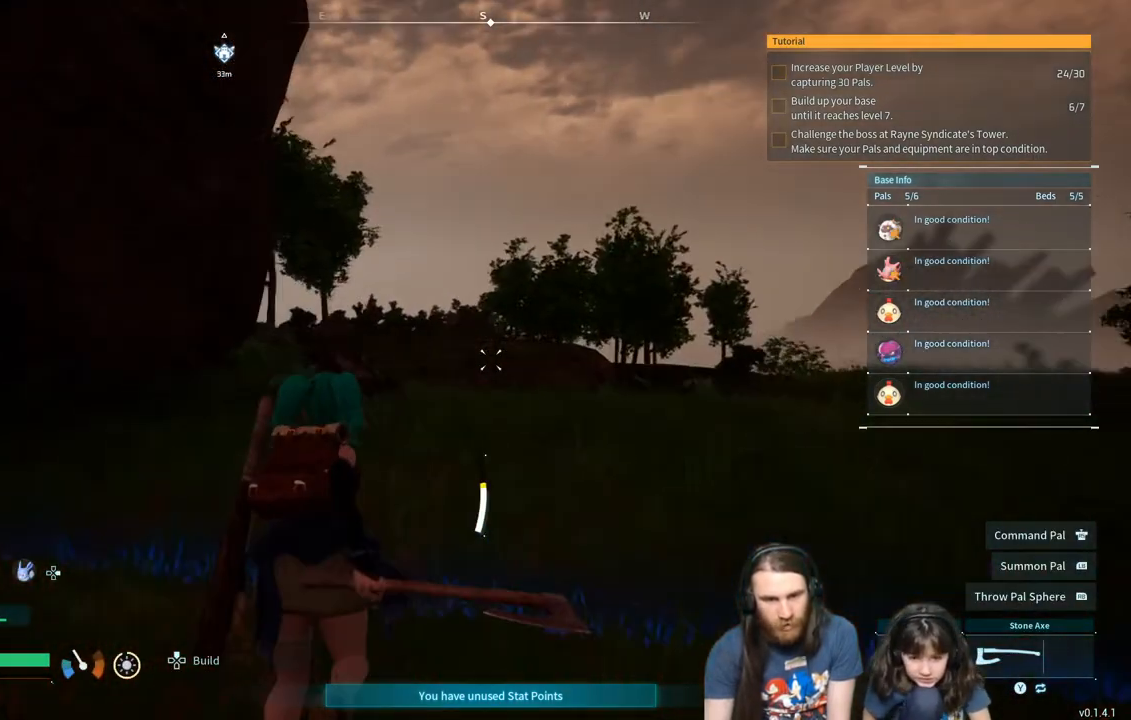
{"buttons": [], "left_stick": "up", "right_stick": "center", "events": [[250, "right_stick", "down-left"], [383, "right_stick", "center"]]}
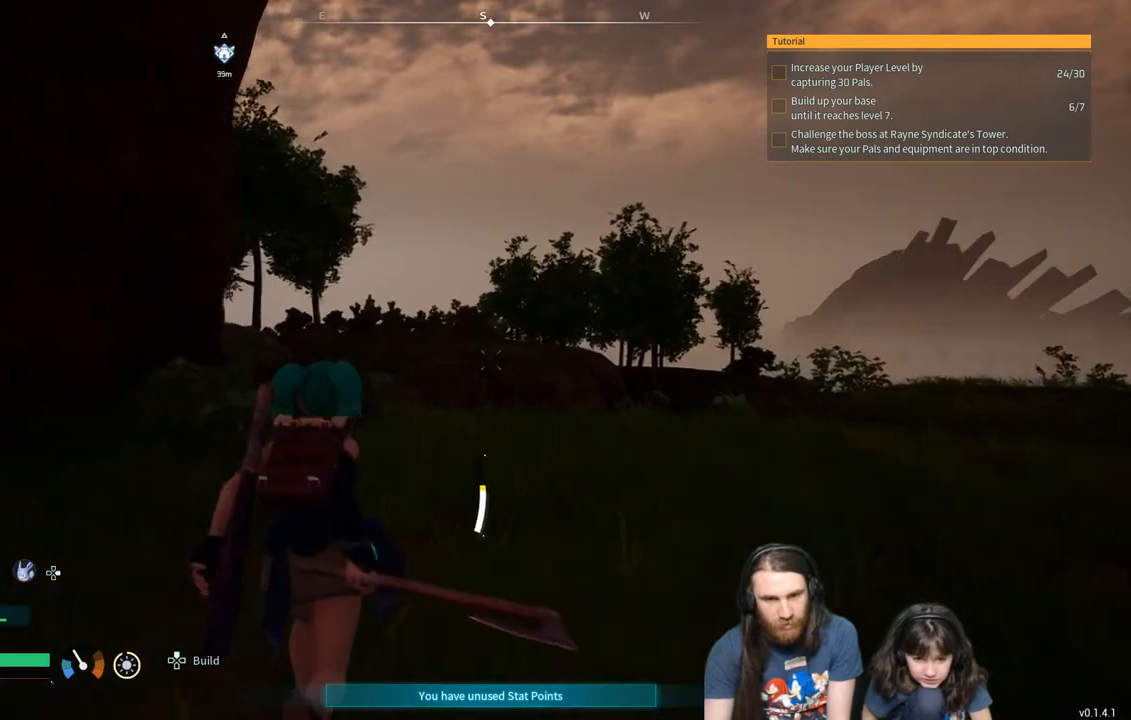
{"buttons": [], "left_stick": "up", "right_stick": "center", "events": [[50, "right_stick", "left"], [183, "right_stick", "center"]]}